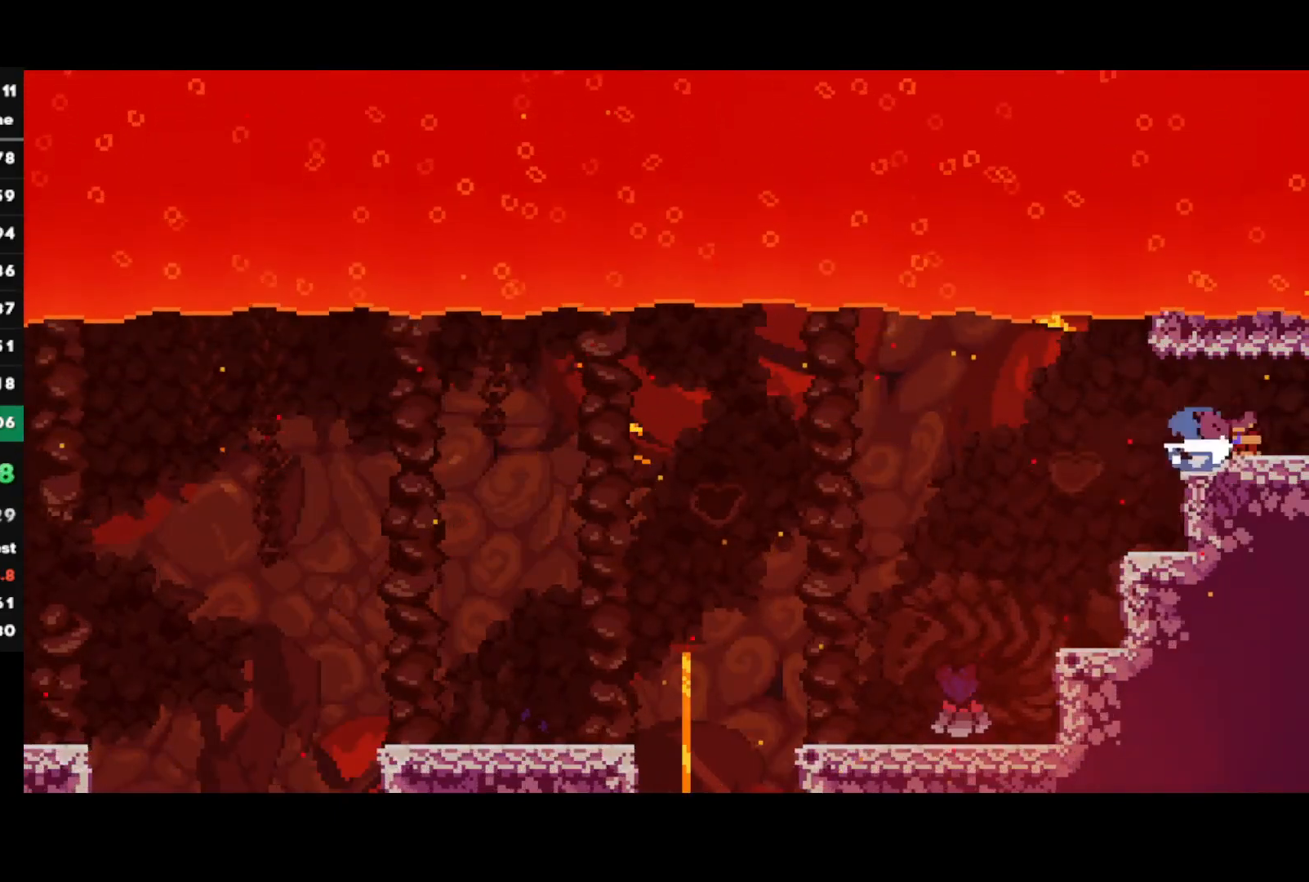
Gameplay with a controller (PlayStation layout); each line is a JSON object with the inputs held at the frame after it. "events" lists button and stick changes between this image and that frame as [ms after this image, input, new state], when the widget could be followed in between.
{"buttons": ["R2"], "left_stick": "down-right", "right_stick": "center", "events": [[17, "left_stick", "center"], [100, "left_stick", "down-right"]]}
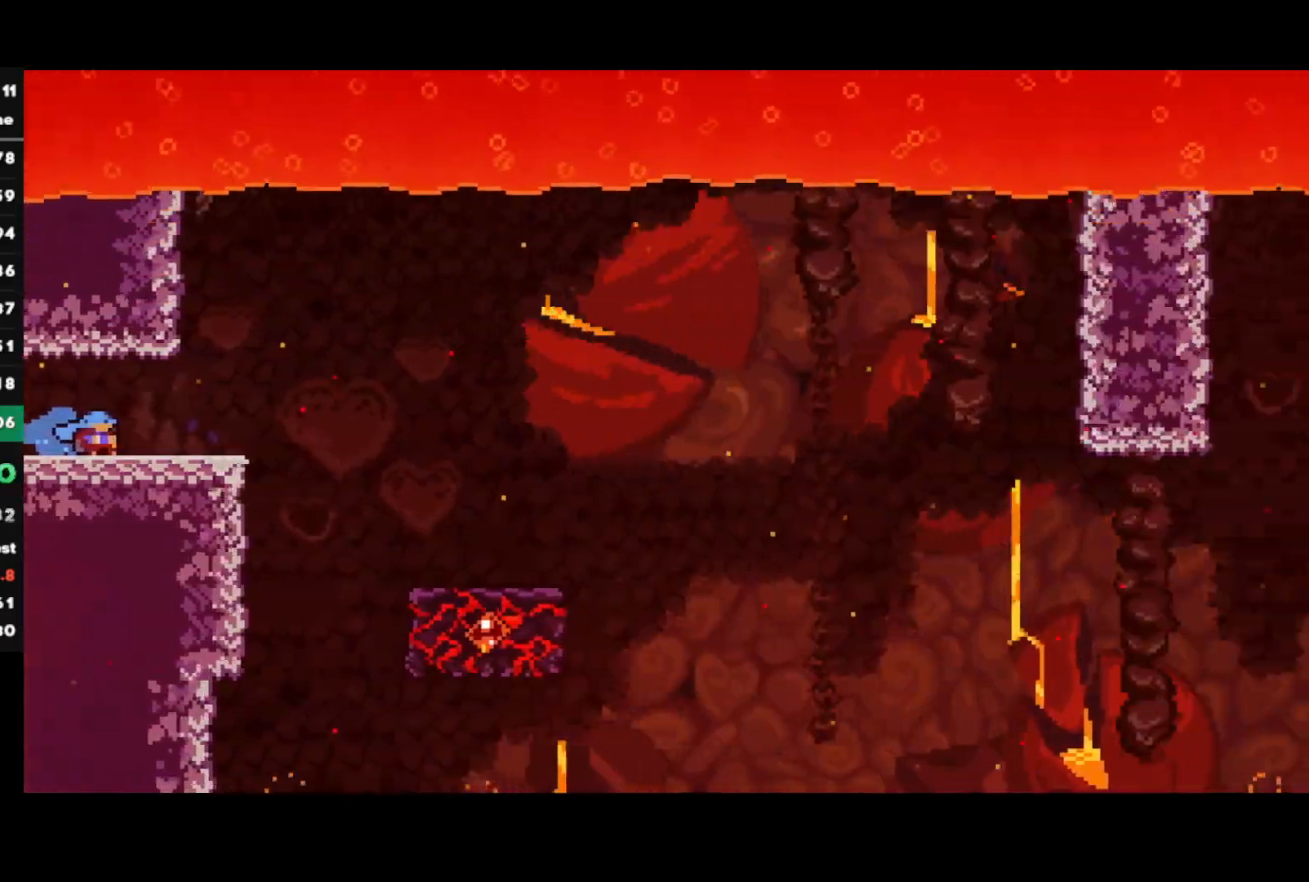
{"buttons": ["R2"], "left_stick": "down-right", "right_stick": "center", "events": [[267, "L1", "down"], [350, "SQUARE", "down"], [417, "L1", "up"], [467, "SQUARE", "up"]]}
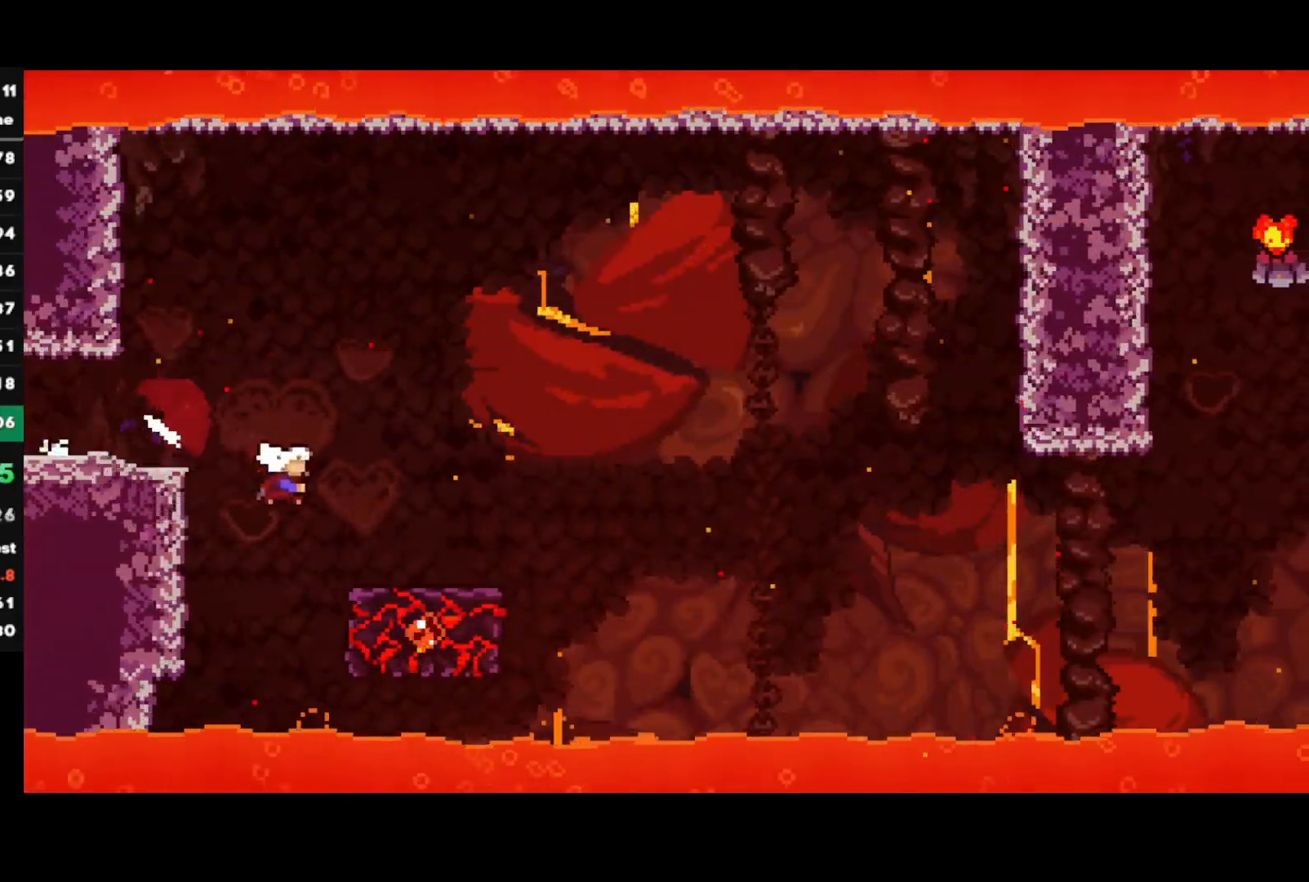
{"buttons": ["CROSS", "R2"], "left_stick": "right", "right_stick": "center", "events": [[117, "left_stick", "right"], [250, "CROSS", "down"]]}
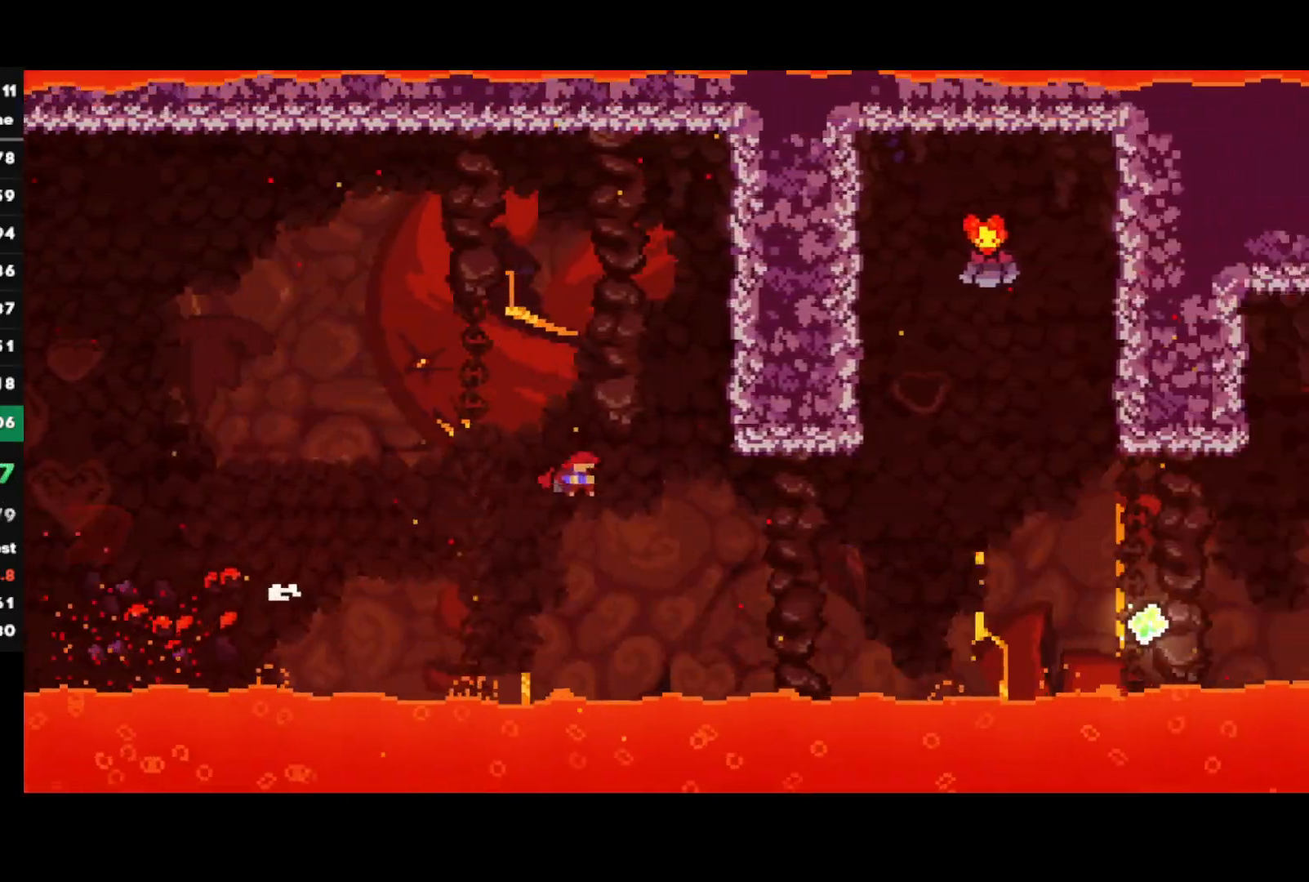
{"buttons": ["SQUARE"], "left_stick": "up", "right_stick": "center", "events": [[100, "CROSS", "up"], [100, "R2", "up"], [350, "left_stick", "up"], [383, "SQUARE", "down"]]}
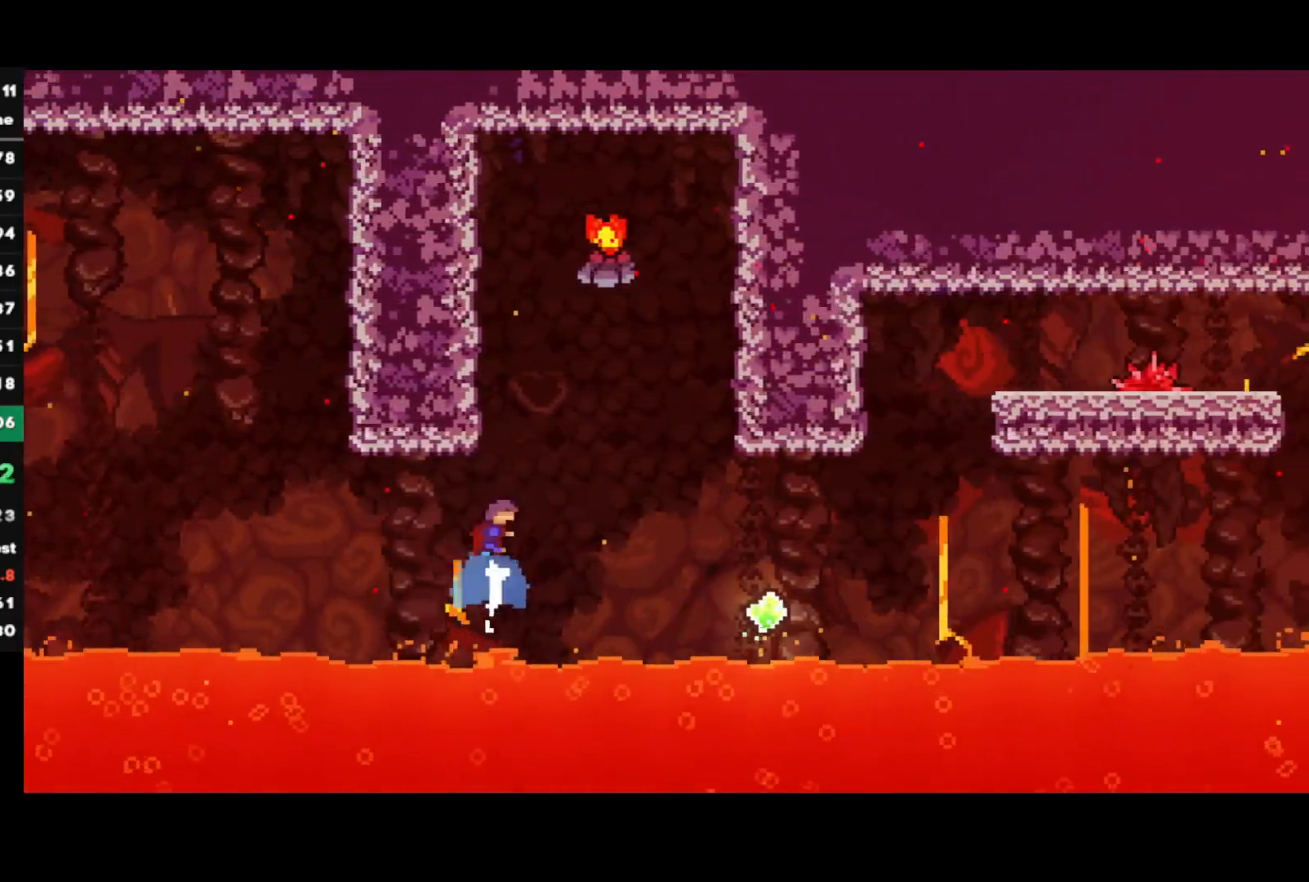
{"buttons": ["R2"], "left_stick": "up-right", "right_stick": "center", "events": [[33, "SQUARE", "up"], [150, "left_stick", "up-right"], [167, "CROSS", "down"], [317, "CROSS", "up"], [350, "R2", "down"]]}
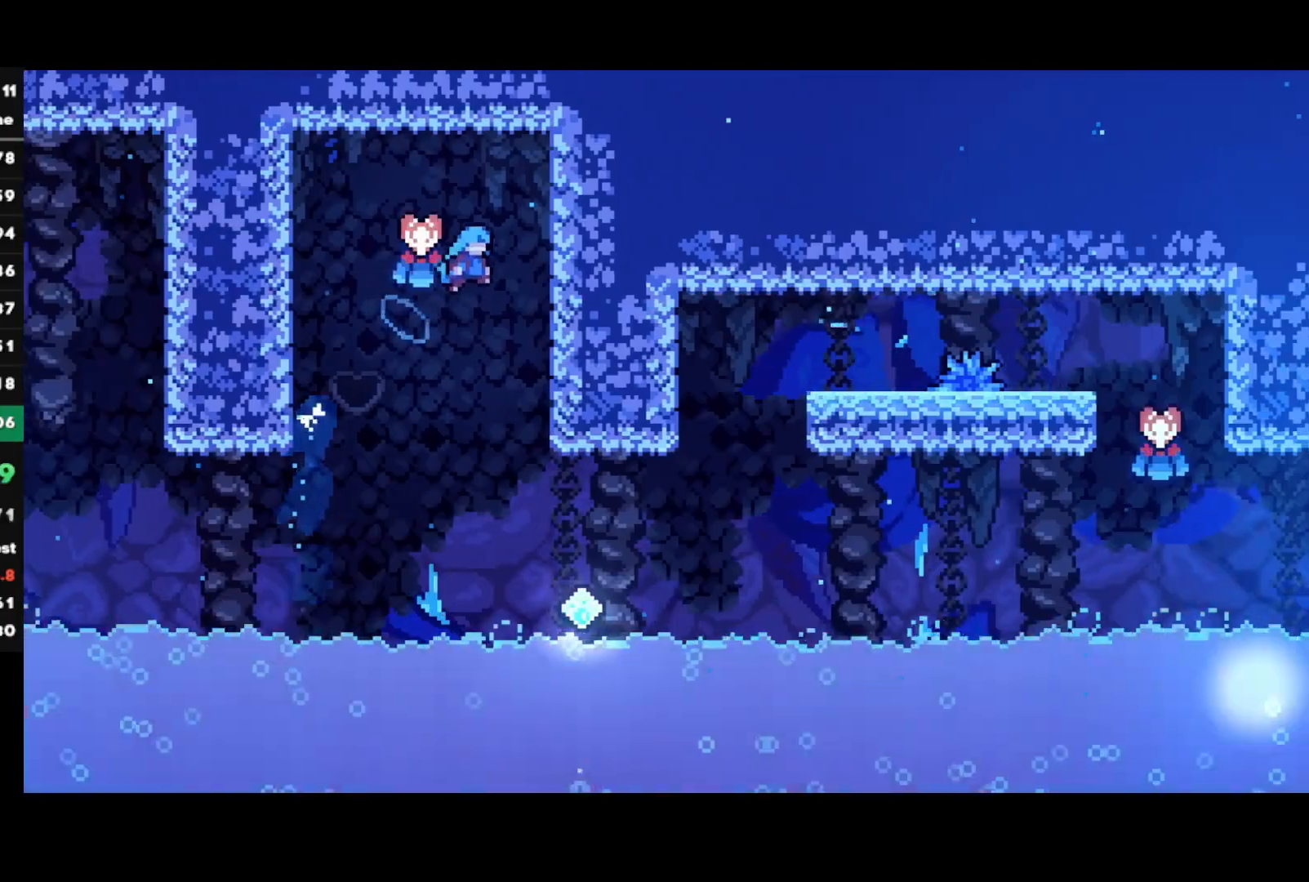
{"buttons": [], "left_stick": "up-right", "right_stick": "center", "events": [[167, "left_stick", "center"], [333, "left_stick", "right"], [467, "R2", "up"], [467, "left_stick", "up-right"]]}
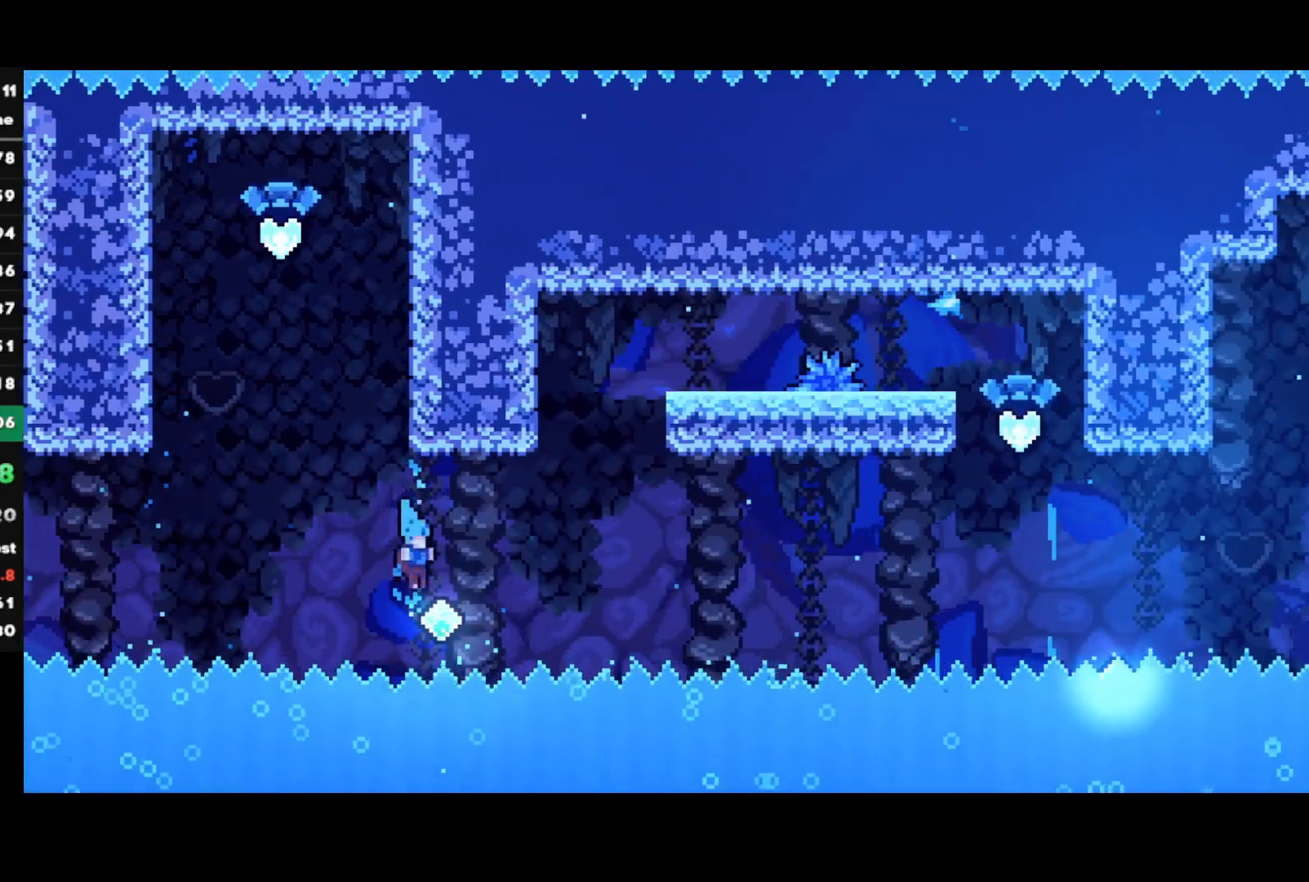
{"buttons": ["CROSS", "L1", "R1"], "left_stick": "up-right", "right_stick": "center", "events": [[17, "CIRCLE", "down"], [250, "CIRCLE", "up"], [267, "R1", "down"], [317, "CROSS", "down"], [317, "L1", "down"]]}
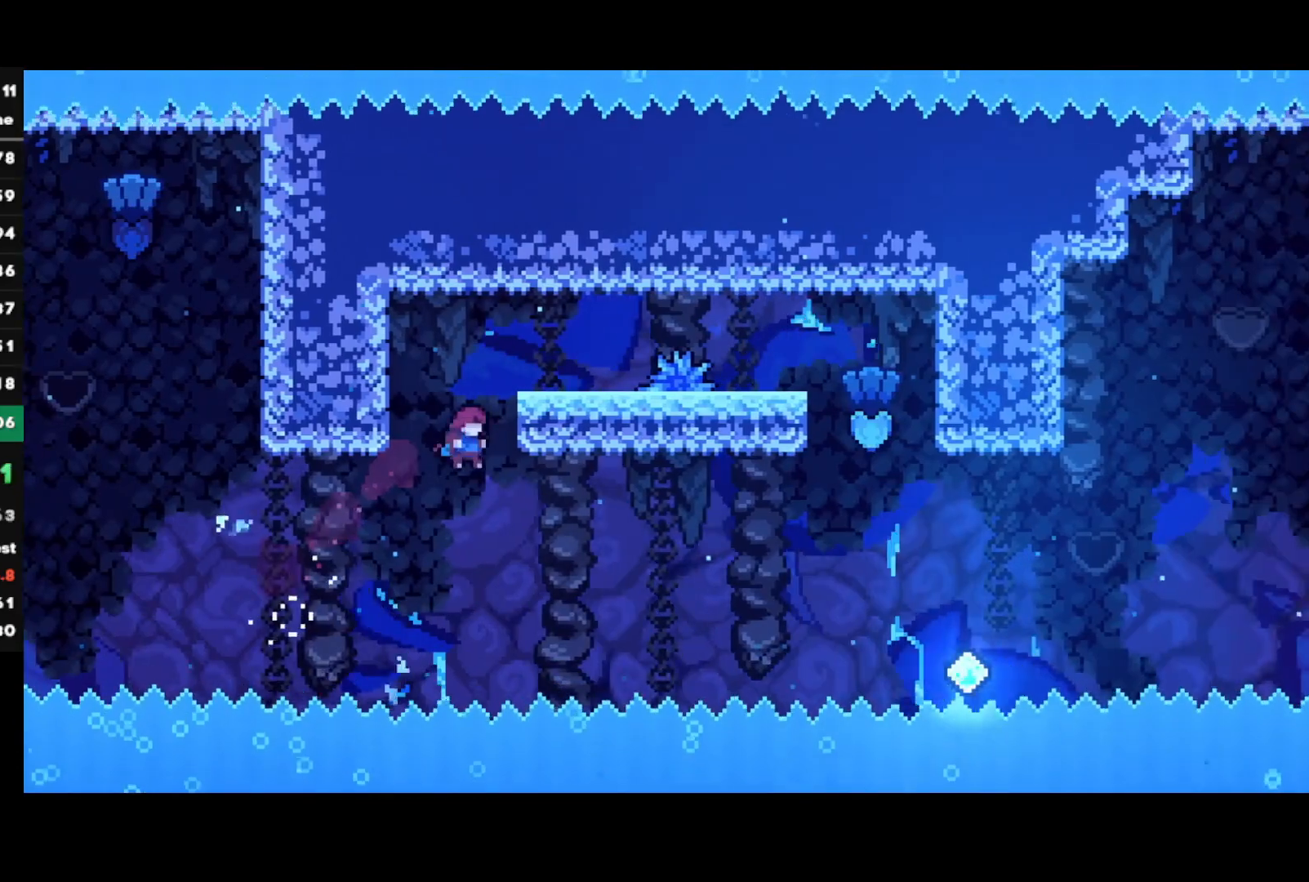
{"buttons": [], "left_stick": "center", "right_stick": "center", "events": [[17, "CROSS", "up"], [67, "CROSS", "down"], [350, "L1", "up"], [383, "R1", "up"], [400, "CROSS", "up"], [433, "left_stick", "center"]]}
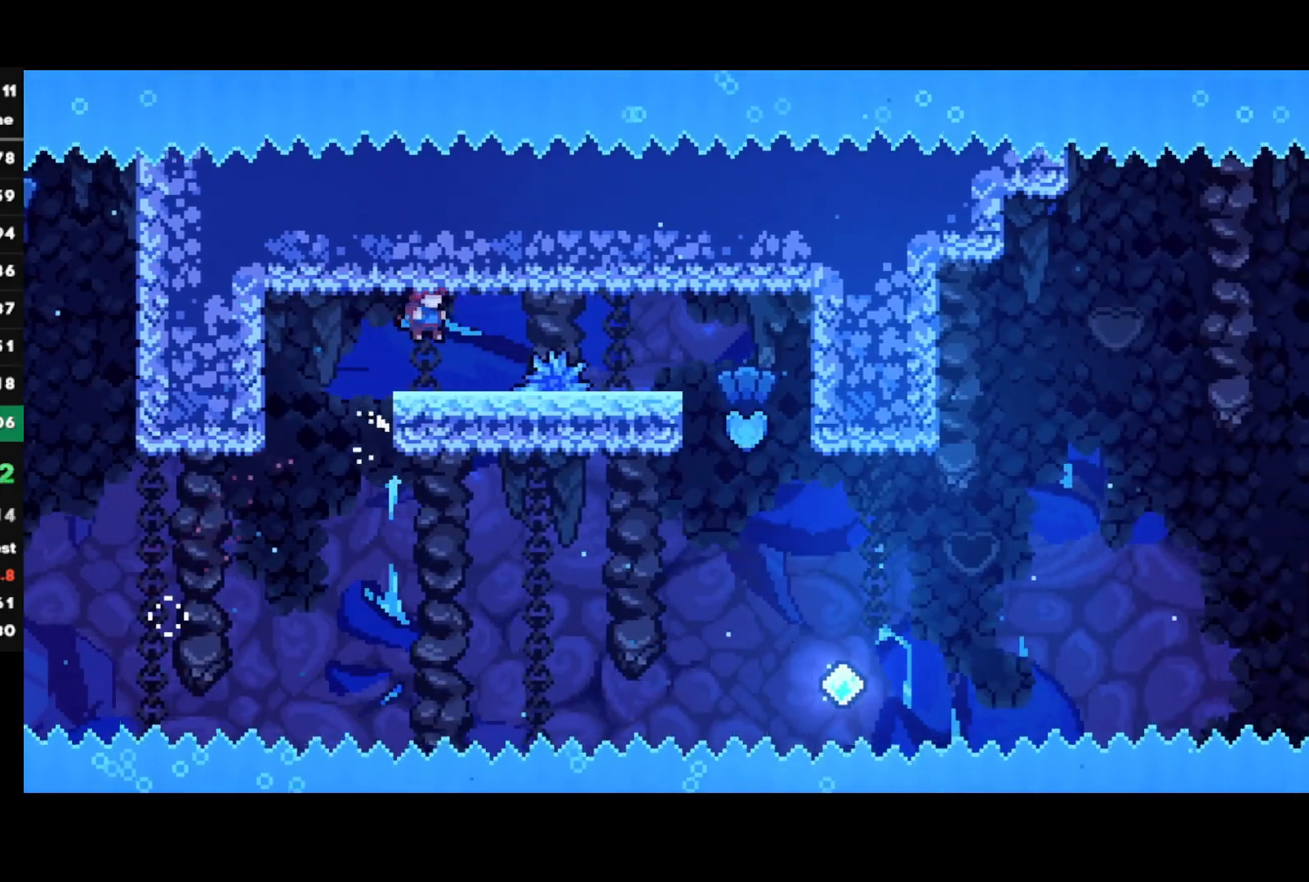
{"buttons": ["R2"], "left_stick": "right", "right_stick": "center", "events": [[33, "left_stick", "right"], [133, "SQUARE", "down"], [167, "CROSS", "down"], [333, "CROSS", "up"], [350, "SQUARE", "up"], [417, "R2", "down"]]}
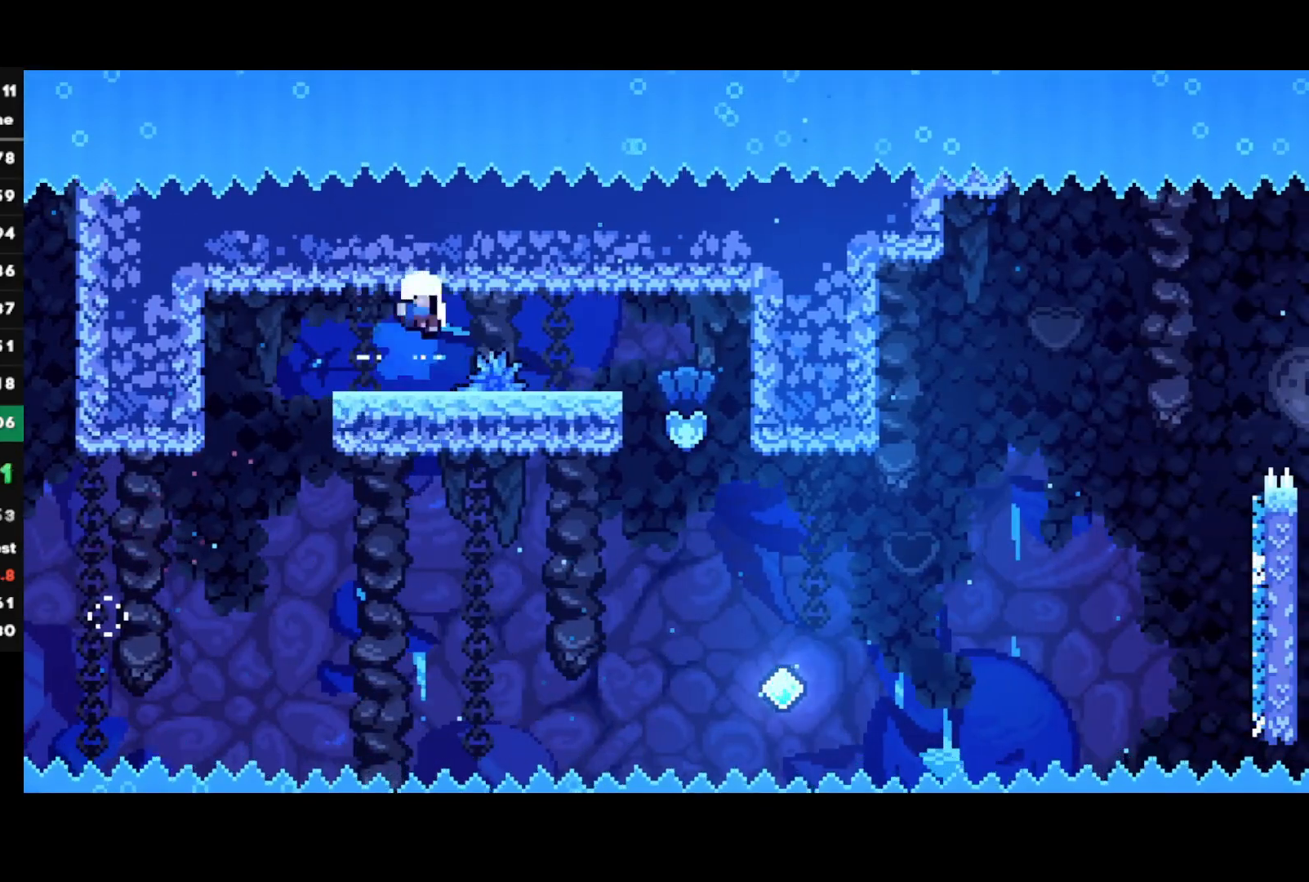
{"buttons": ["R2"], "left_stick": "center", "right_stick": "center", "events": [[117, "R2", "up"], [167, "CROSS", "down"], [183, "left_stick", "center"], [233, "CROSS", "up"], [300, "CROSS", "down"], [400, "CROSS", "up"], [467, "R2", "down"]]}
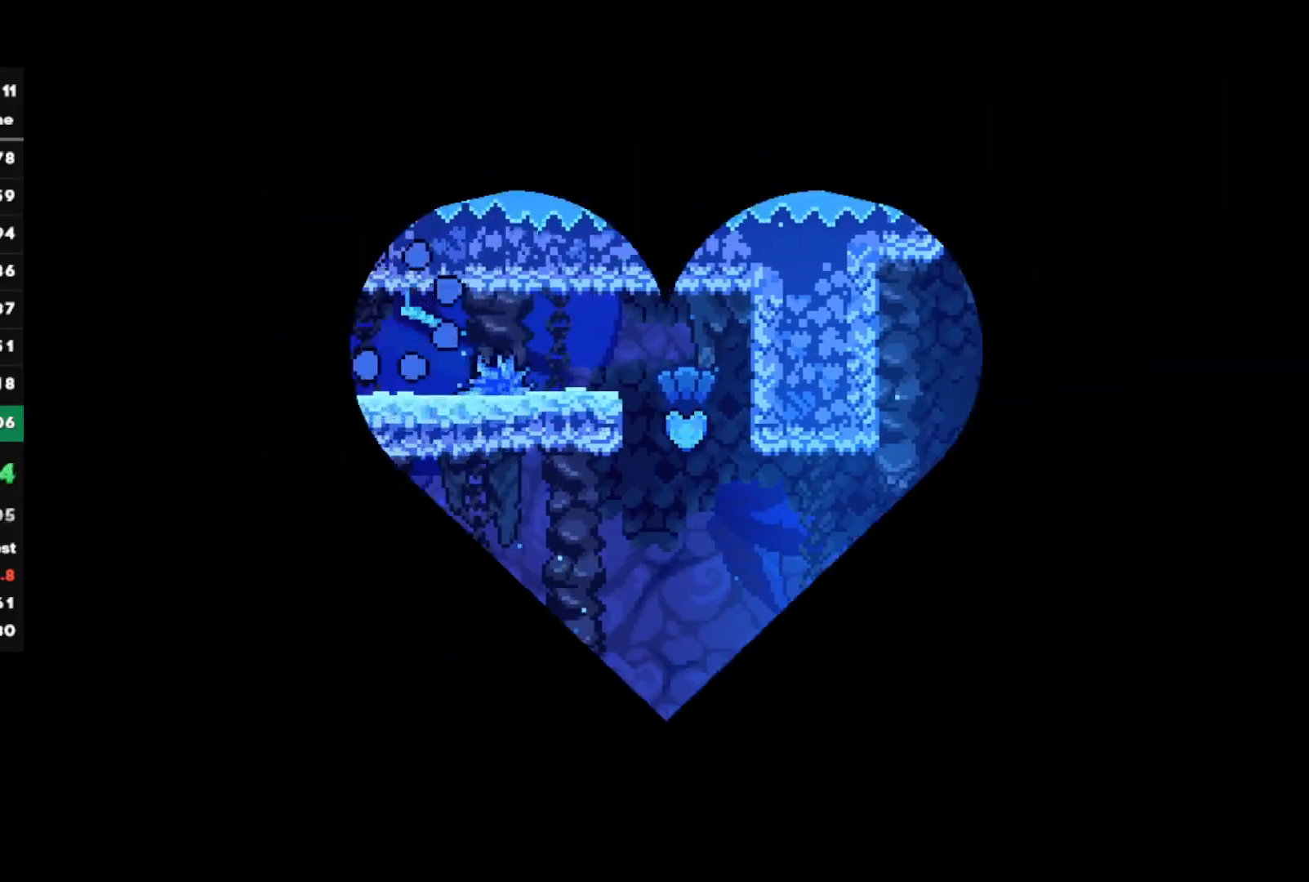
{"buttons": [], "left_stick": "left", "right_stick": "center", "events": [[100, "left_stick", "left"], [133, "R2", "up"]]}
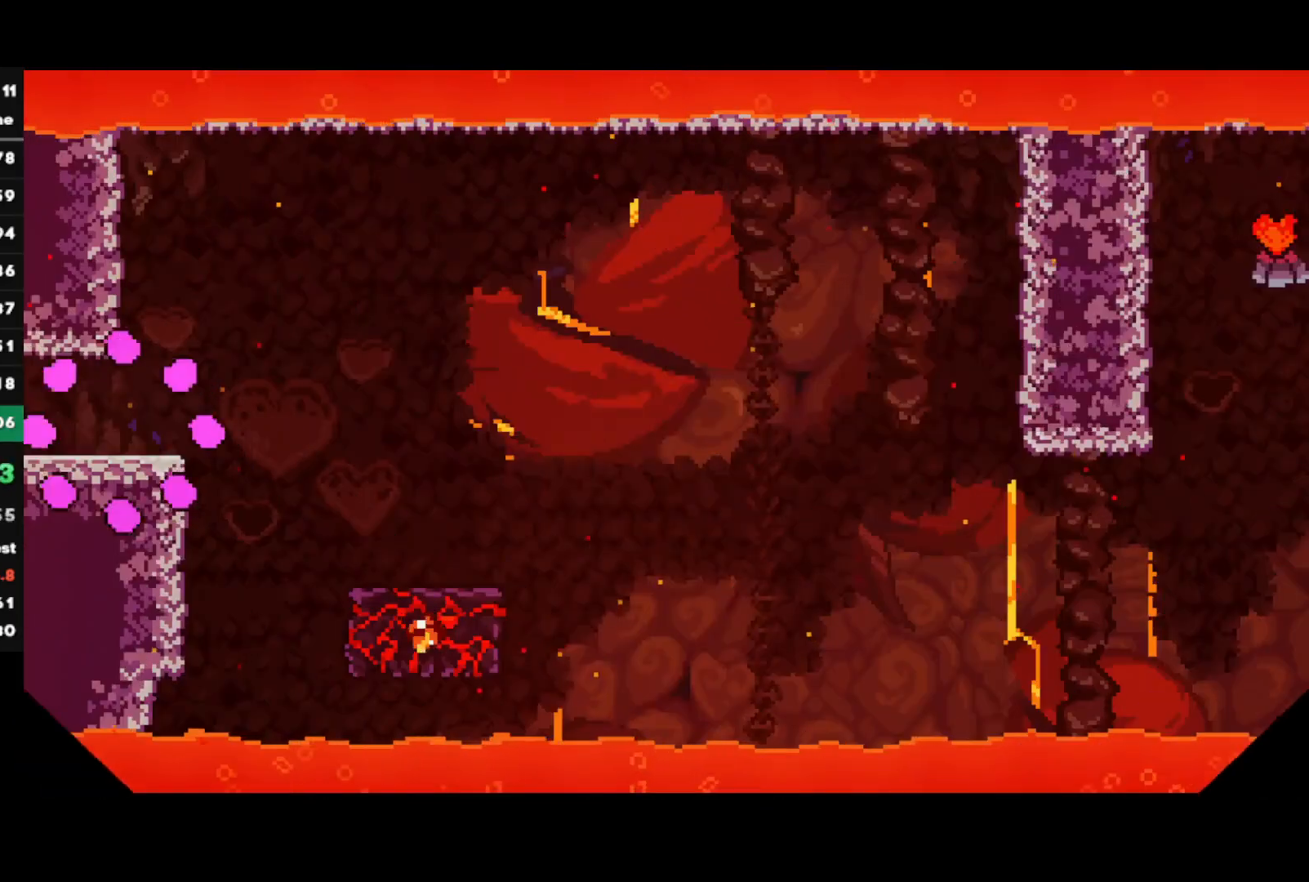
{"buttons": [], "left_stick": "left", "right_stick": "center", "events": []}
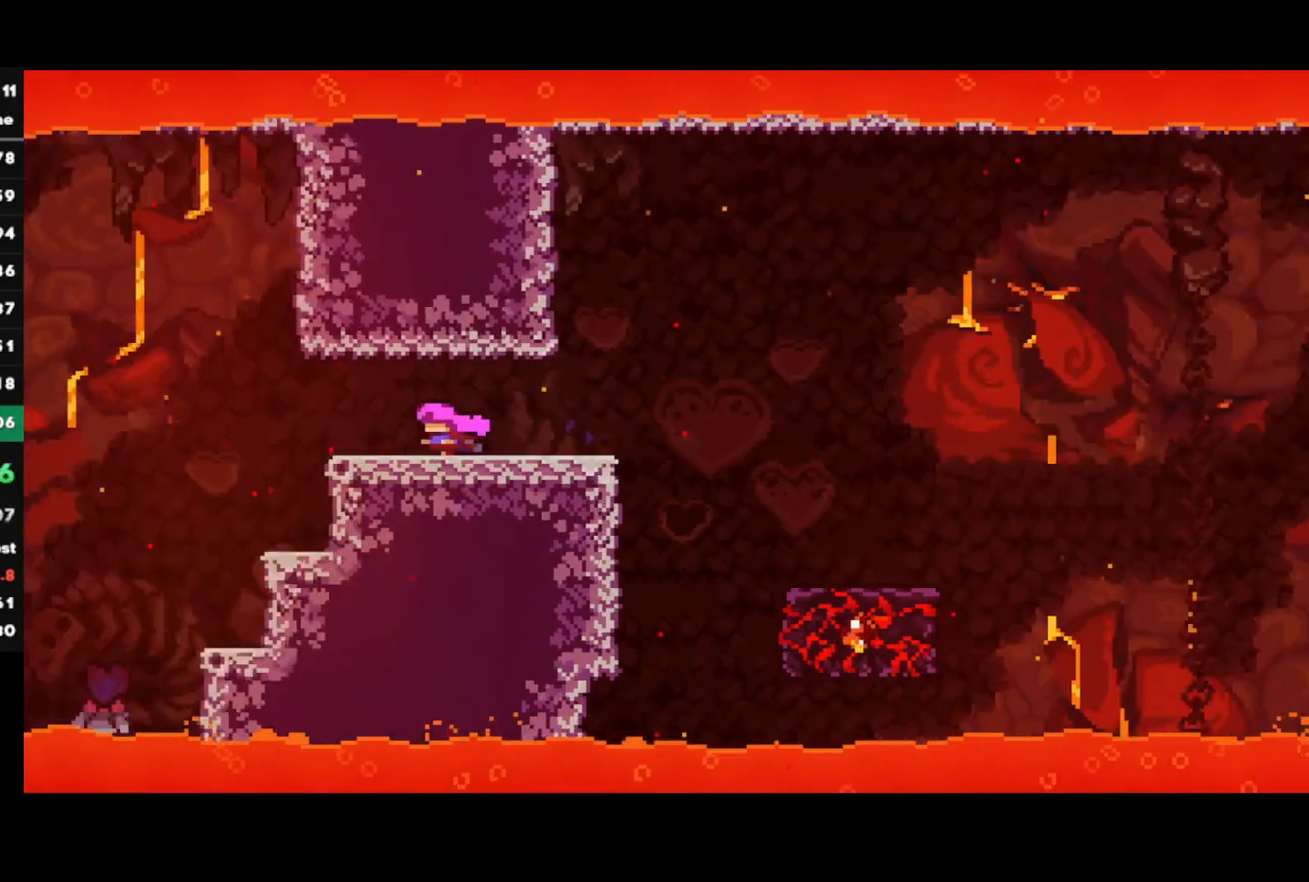
{"buttons": [], "left_stick": "left", "right_stick": "center", "events": []}
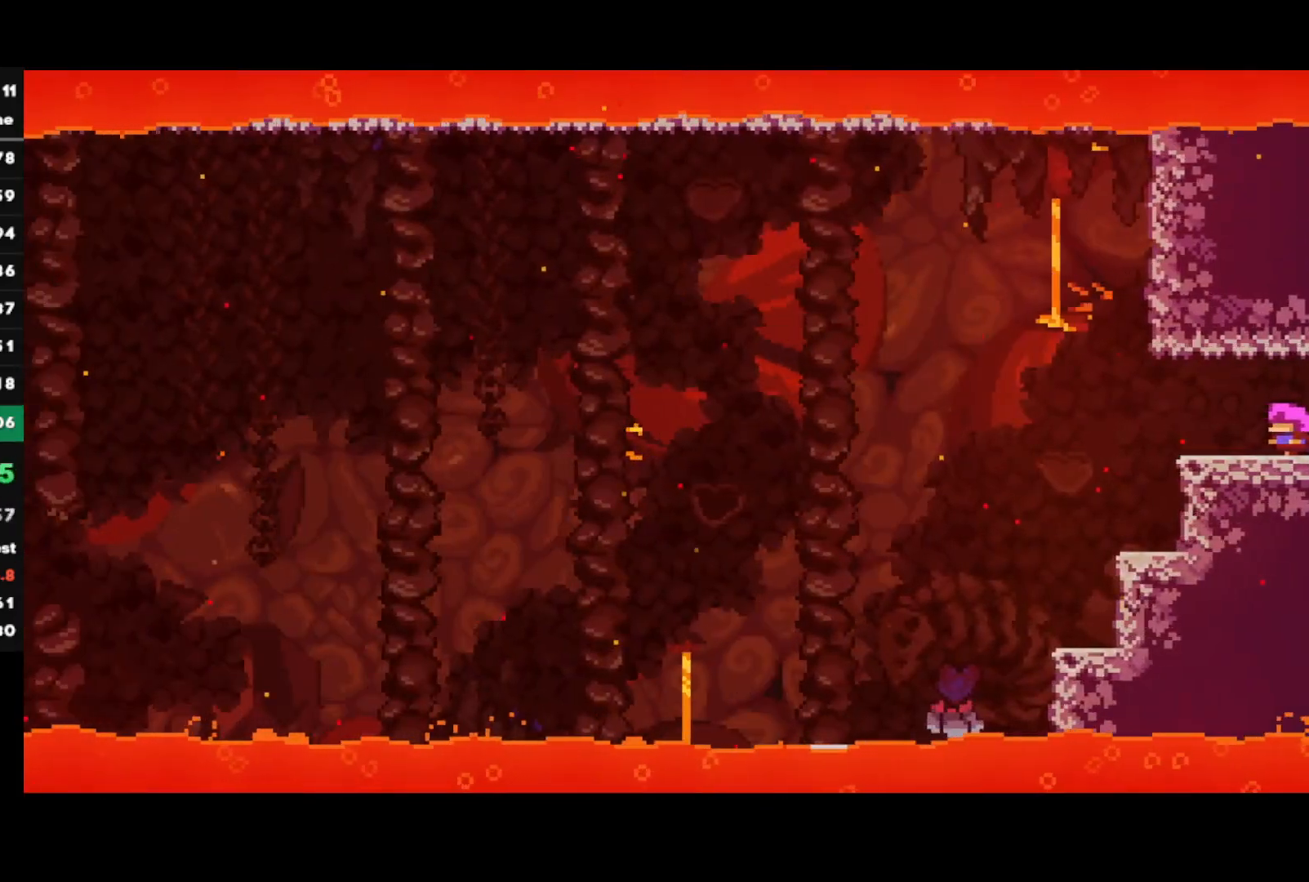
{"buttons": ["R2"], "left_stick": "right", "right_stick": "center", "events": [[317, "CIRCLE", "down"], [317, "left_stick", "right"], [417, "CIRCLE", "up"], [433, "R2", "down"]]}
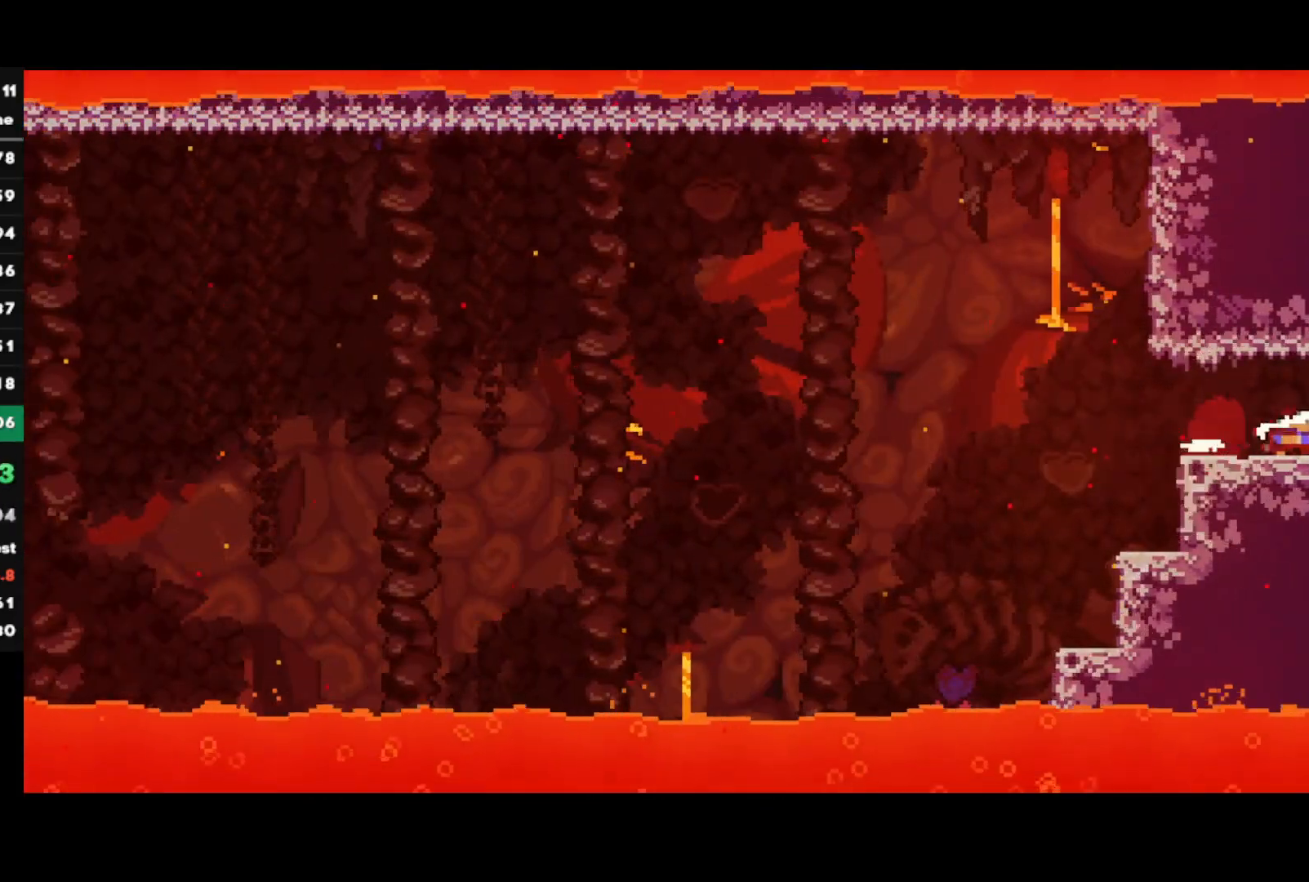
{"buttons": ["R2"], "left_stick": "down-right", "right_stick": "center", "events": [[17, "left_stick", "center"], [83, "left_stick", "down-right"]]}
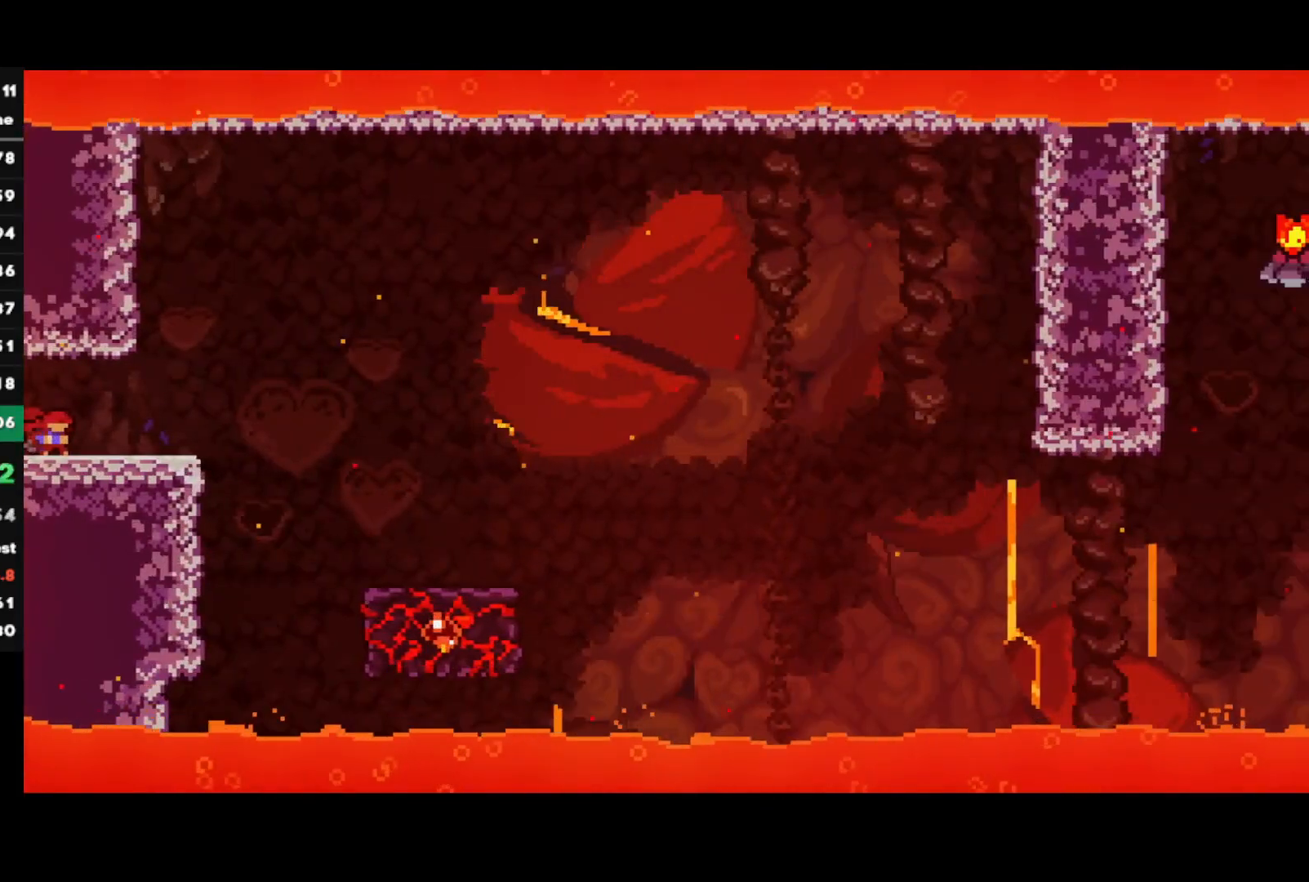
{"buttons": ["R2"], "left_stick": "down-right", "right_stick": "center", "events": [[150, "L1", "down"], [233, "SQUARE", "down"], [300, "L1", "up"], [383, "SQUARE", "up"]]}
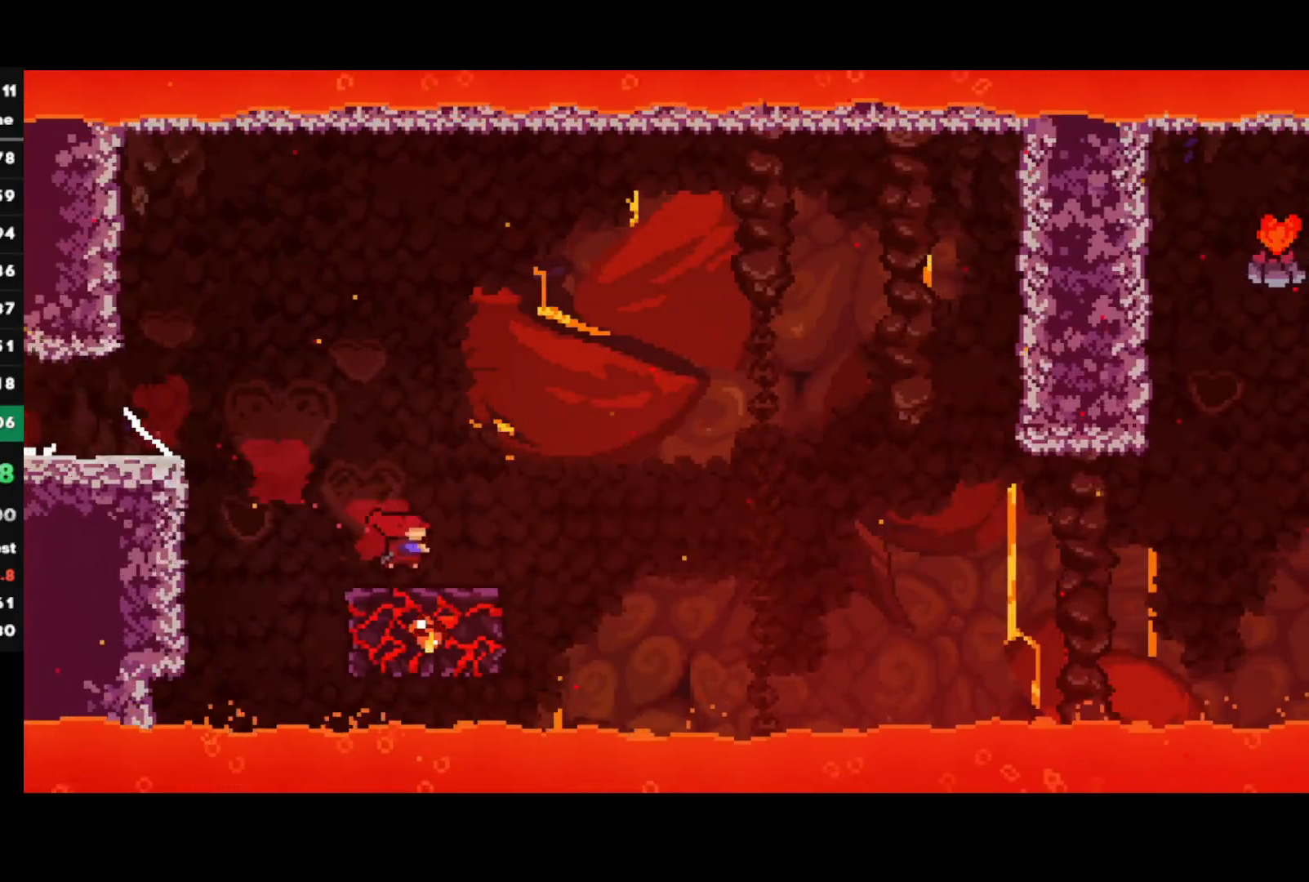
{"buttons": [], "left_stick": "right", "right_stick": "center", "events": [[33, "left_stick", "right"], [117, "CROSS", "down"], [483, "CROSS", "up"], [483, "R2", "up"]]}
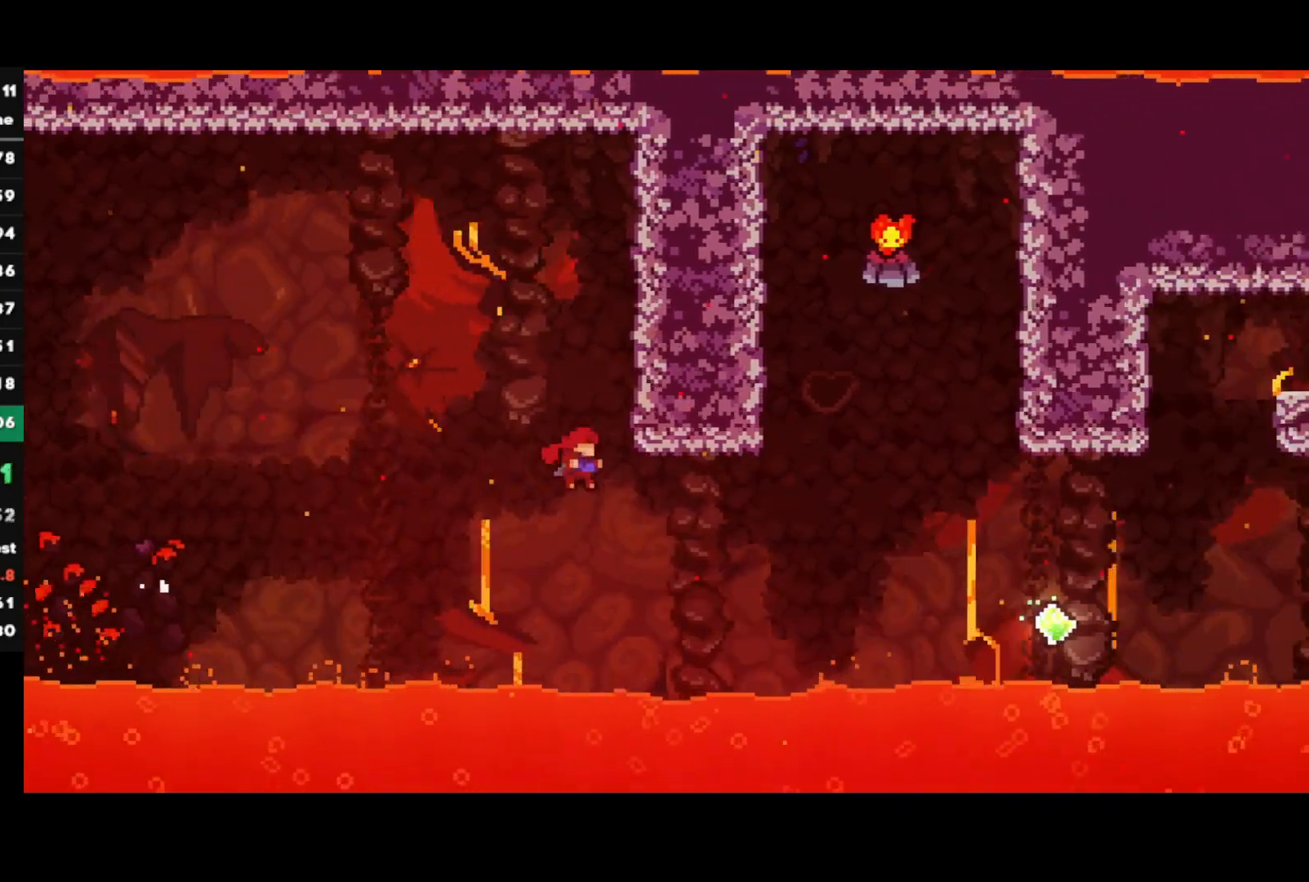
{"buttons": [], "left_stick": "up", "right_stick": "center", "events": [[250, "left_stick", "up"], [267, "SQUARE", "down"], [433, "SQUARE", "up"]]}
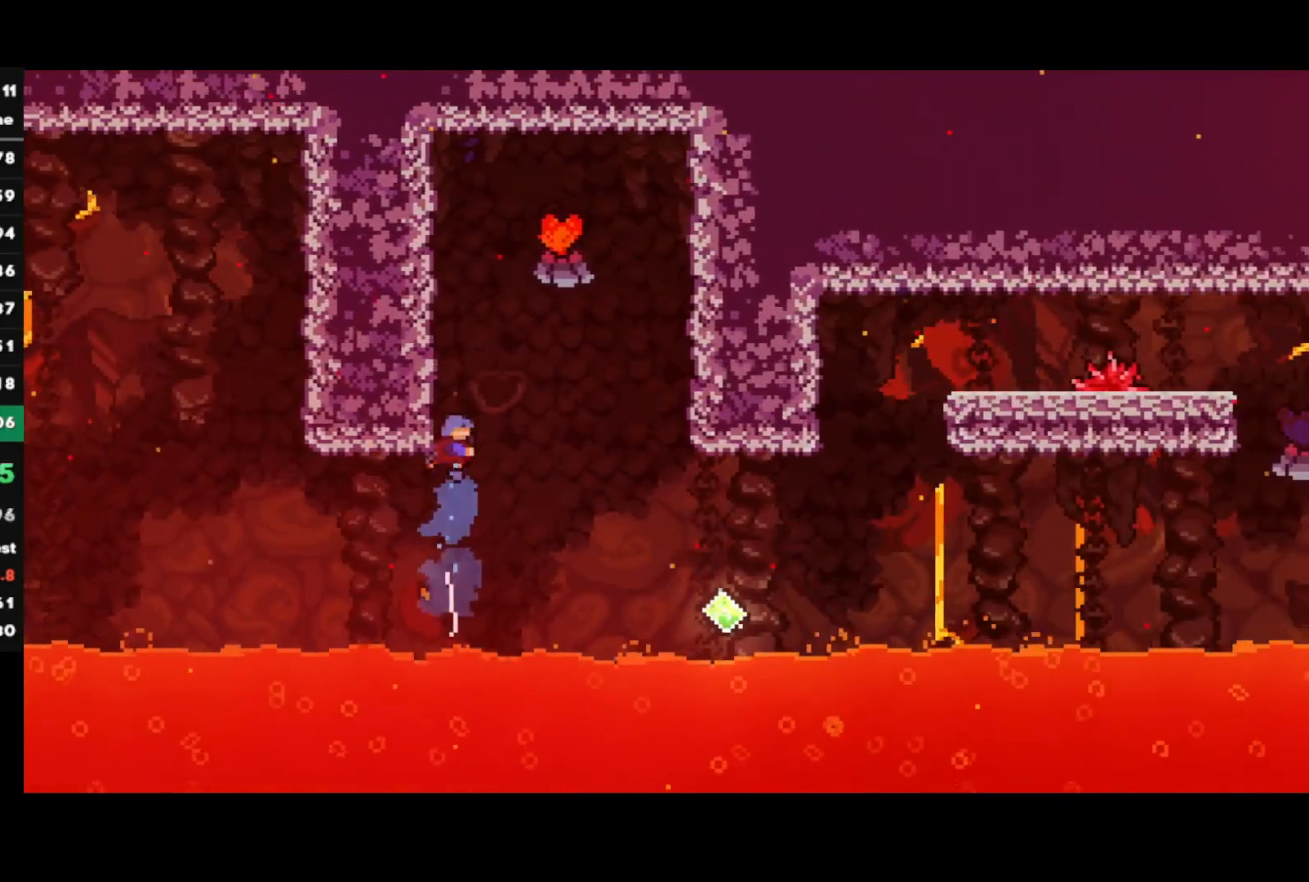
{"buttons": ["R2"], "left_stick": "up-right", "right_stick": "center", "events": [[50, "CROSS", "down"], [83, "left_stick", "up-right"], [217, "CROSS", "up"], [250, "R2", "down"]]}
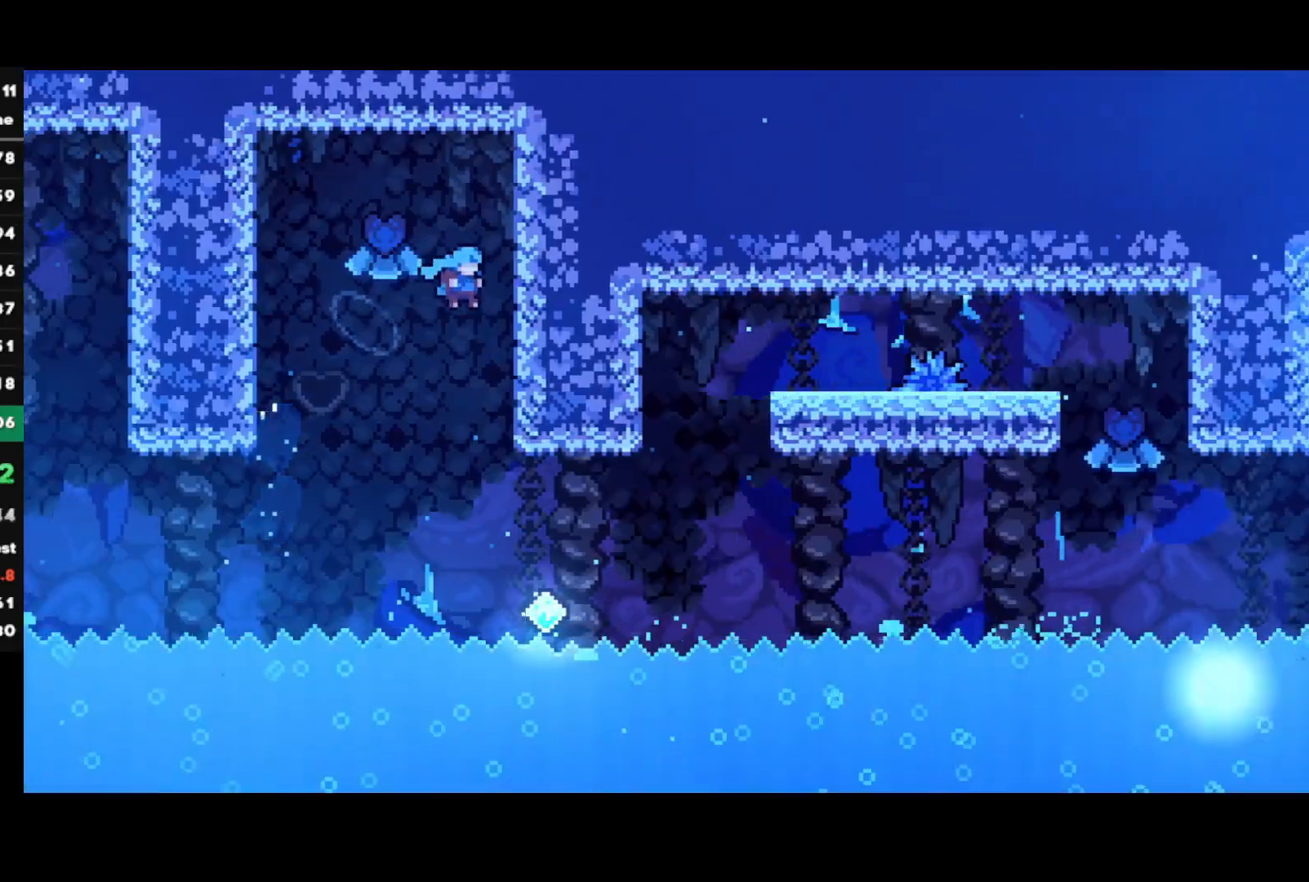
{"buttons": ["CIRCLE"], "left_stick": "up-right", "right_stick": "center", "events": [[67, "left_stick", "center"], [217, "left_stick", "right"], [367, "left_stick", "up-right"], [383, "R2", "up"], [417, "CIRCLE", "down"]]}
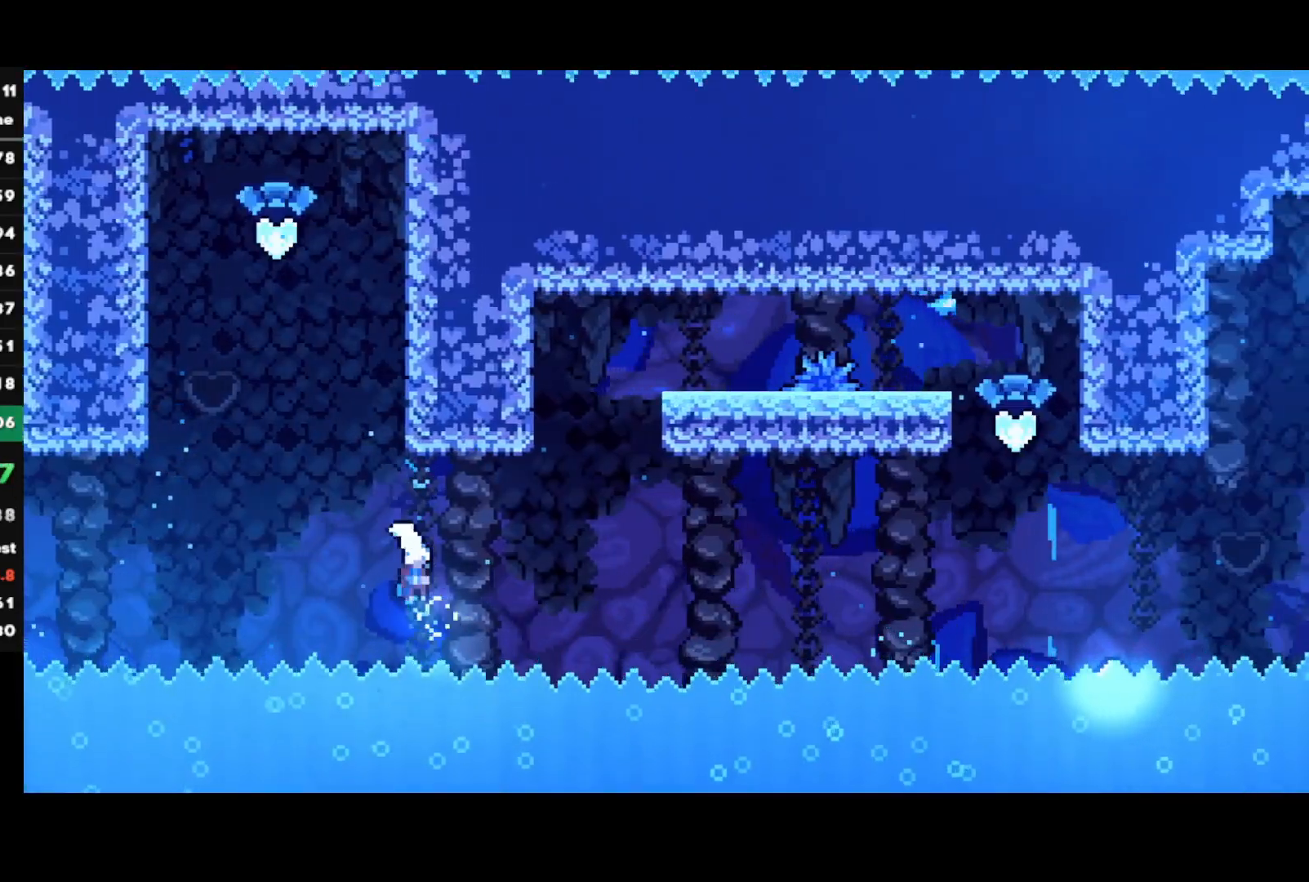
{"buttons": ["L1", "R1"], "left_stick": "up-right", "right_stick": "center", "events": [[150, "CIRCLE", "up"], [183, "R1", "down"], [200, "L1", "down"], [217, "CROSS", "down"], [467, "CROSS", "up"]]}
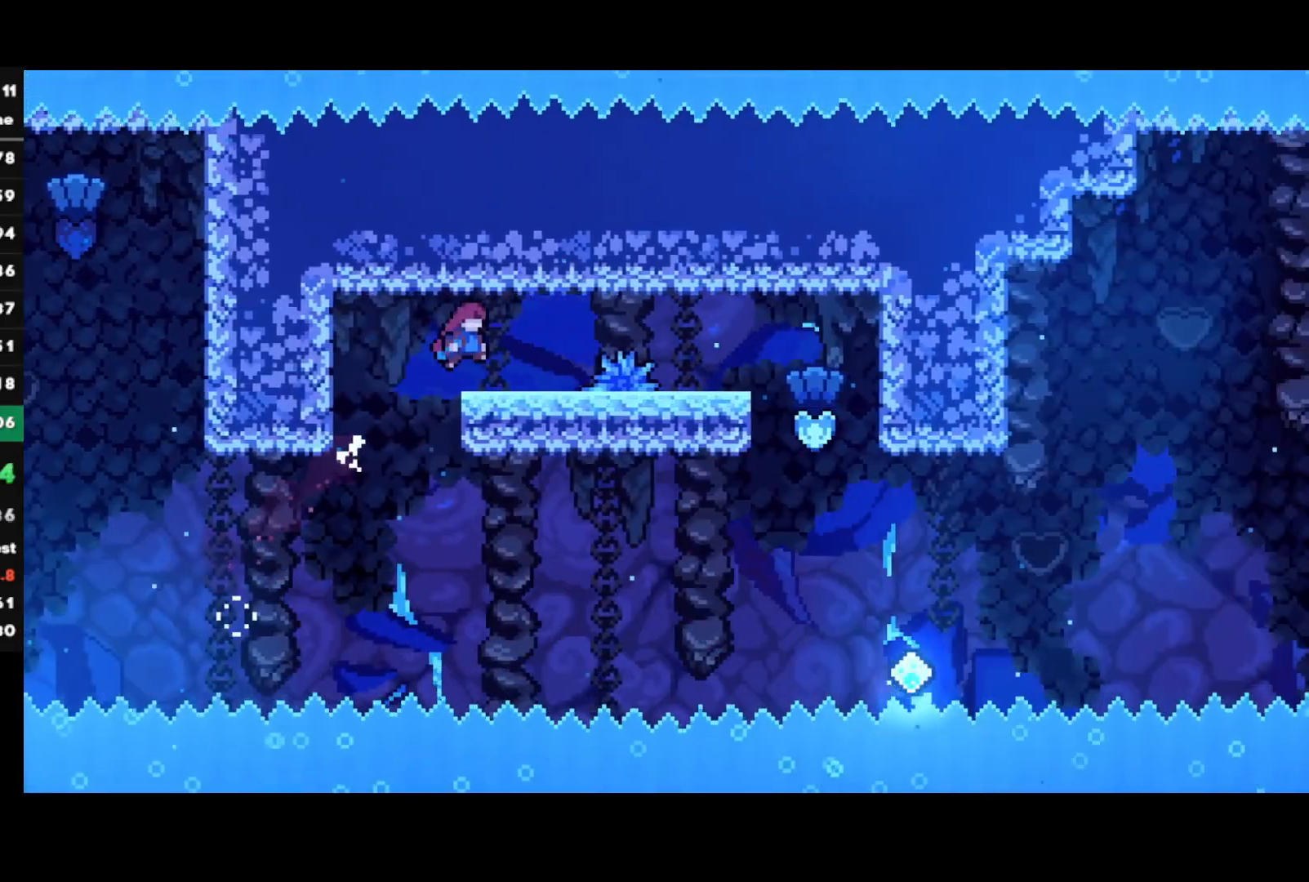
{"buttons": ["R2"], "left_stick": "right", "right_stick": "center", "events": [[17, "R1", "up"], [33, "L1", "up"], [67, "left_stick", "center"], [150, "left_stick", "right"], [183, "SQUARE", "down"], [217, "CROSS", "down"], [383, "CROSS", "up"], [383, "SQUARE", "up"], [433, "R2", "down"]]}
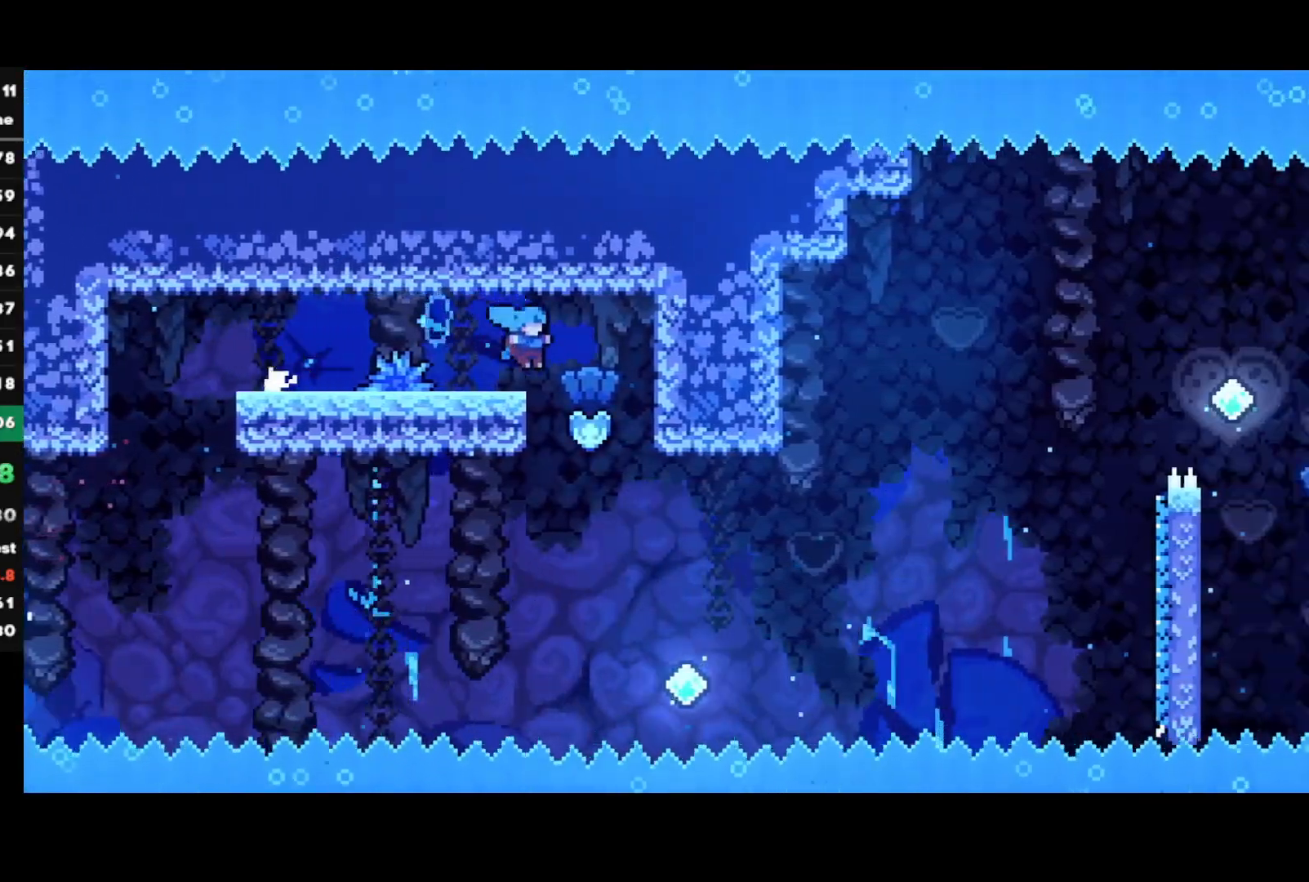
{"buttons": ["SQUARE"], "left_stick": "right", "right_stick": "center", "events": [[100, "left_stick", "center"], [200, "left_stick", "right"], [367, "R2", "up"], [467, "SQUARE", "down"]]}
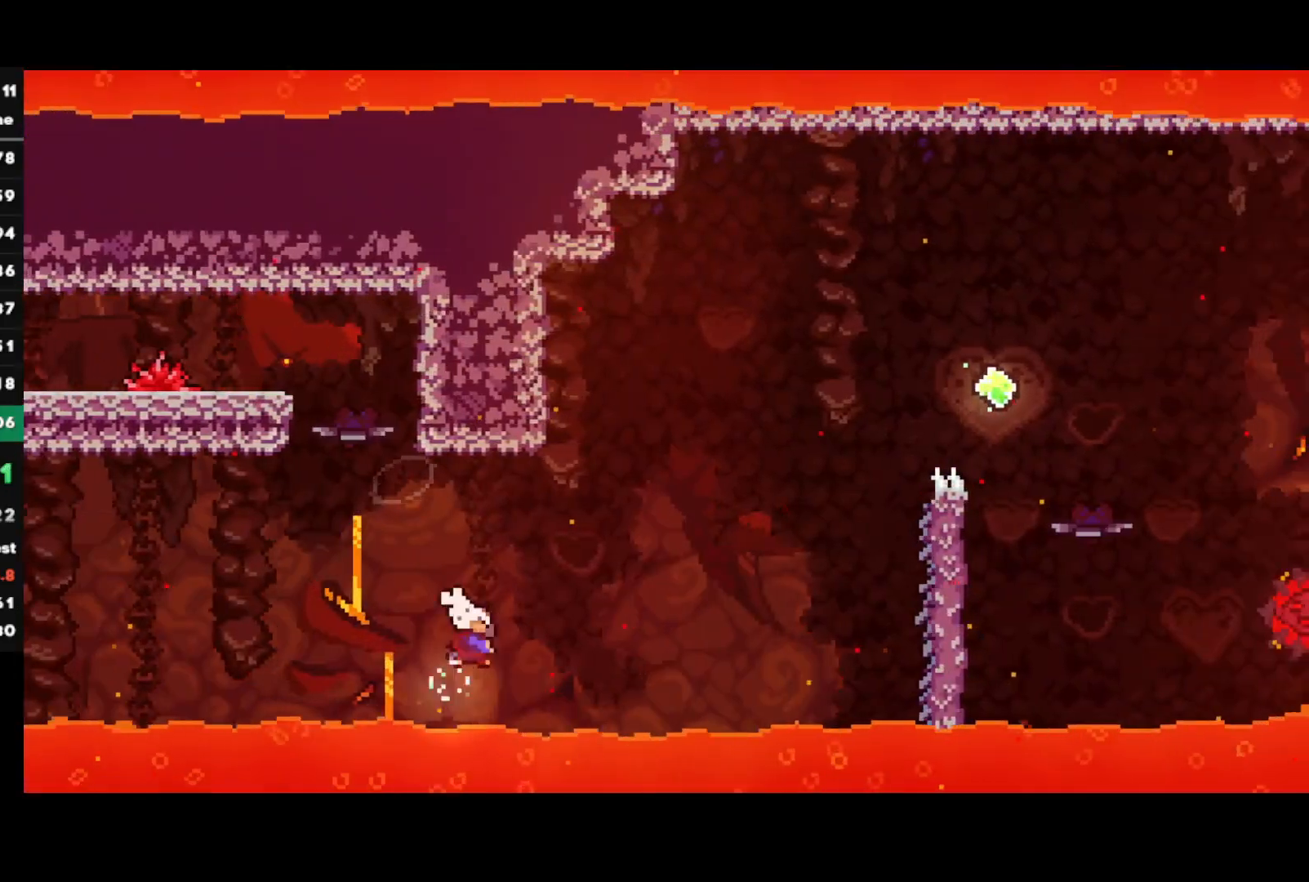
{"buttons": ["SQUARE"], "left_stick": "up-right", "right_stick": "center", "events": [[200, "SQUARE", "up"], [283, "left_stick", "up-right"], [350, "SQUARE", "down"]]}
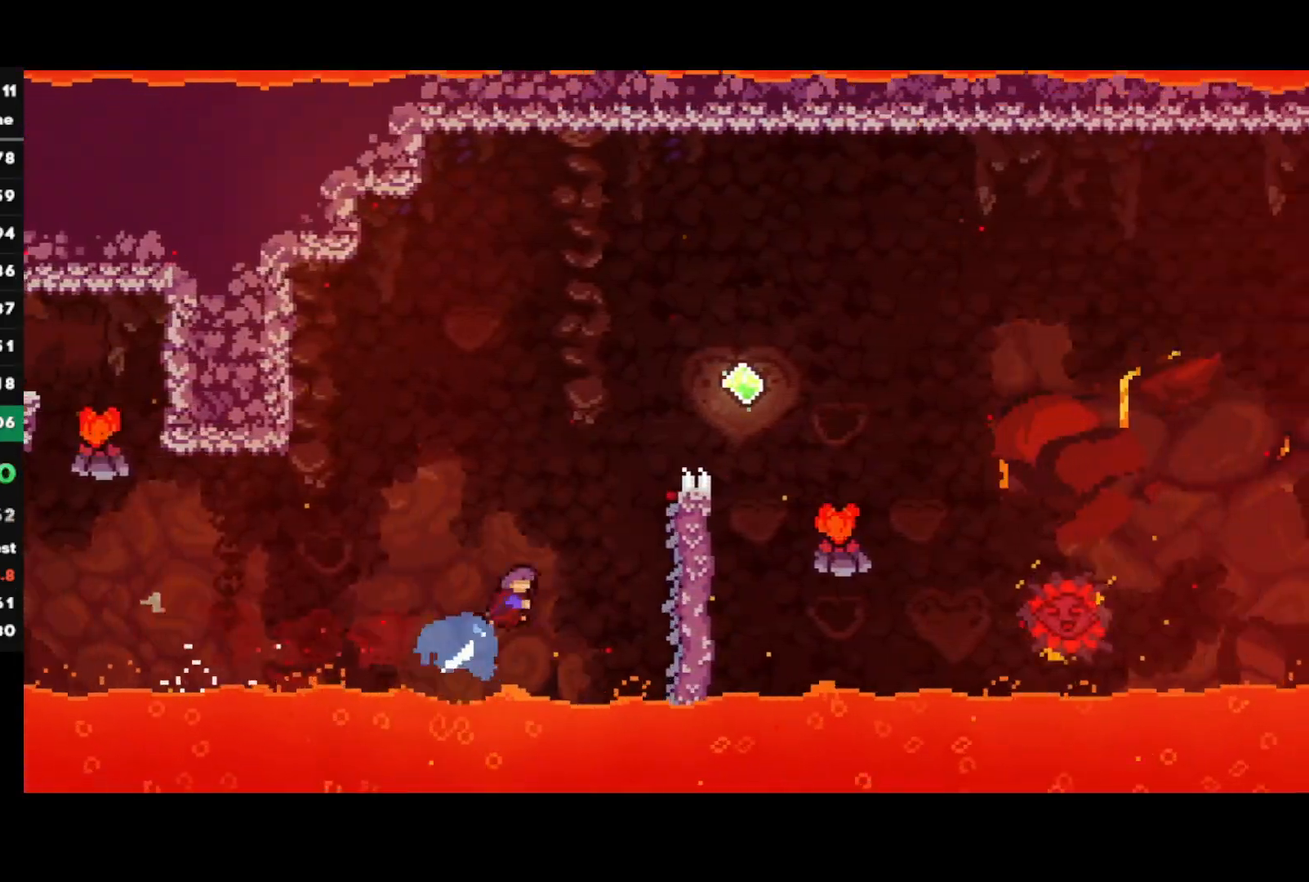
{"buttons": ["CROSS", "L1", "R1"], "left_stick": "right", "right_stick": "center", "events": [[150, "SQUARE", "up"], [300, "R1", "down"], [317, "CROSS", "down"], [317, "left_stick", "right"], [367, "CROSS", "up"], [383, "L1", "down"], [417, "CROSS", "down"]]}
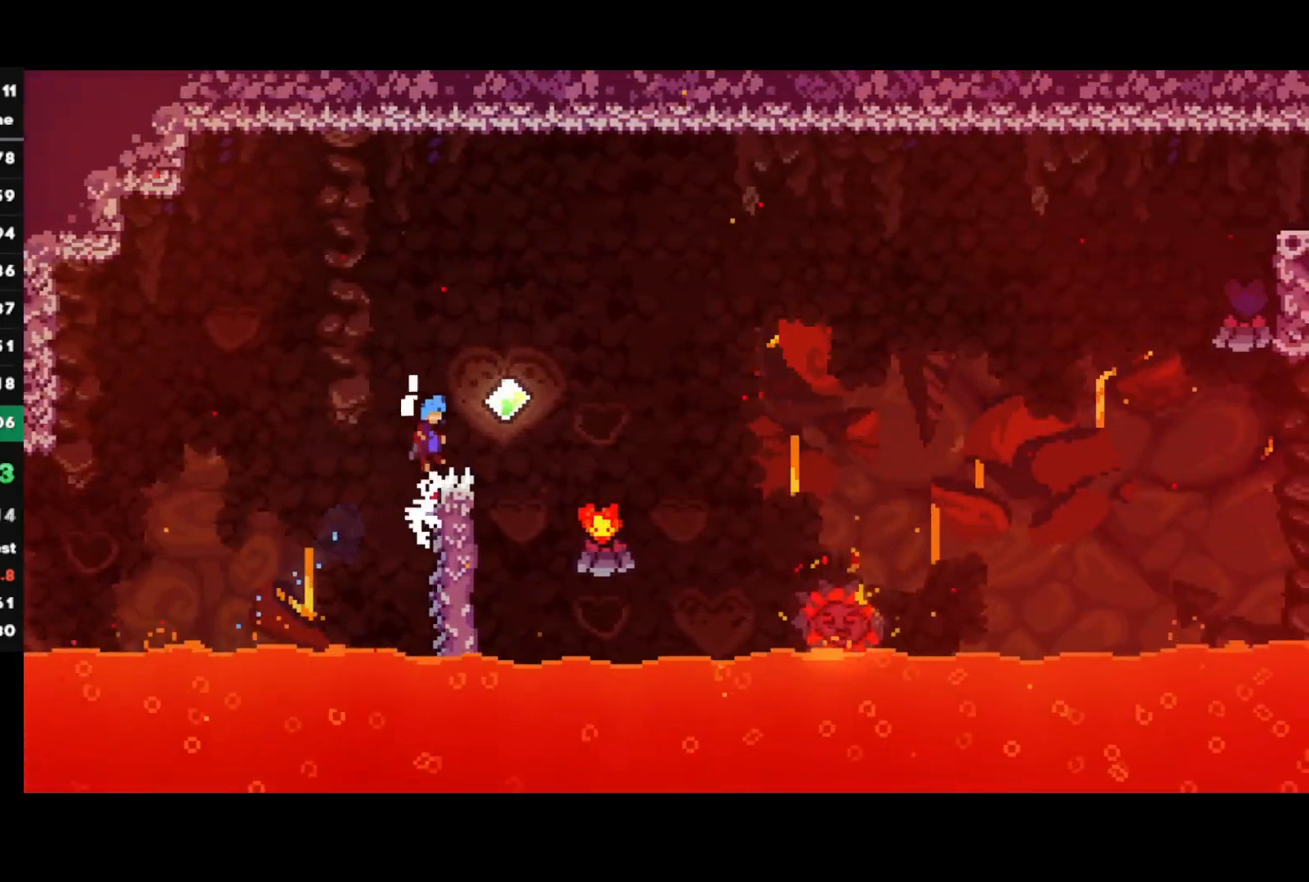
{"buttons": [], "left_stick": "right", "right_stick": "center", "events": [[100, "L1", "up"], [150, "CROSS", "up"], [150, "R1", "up"]]}
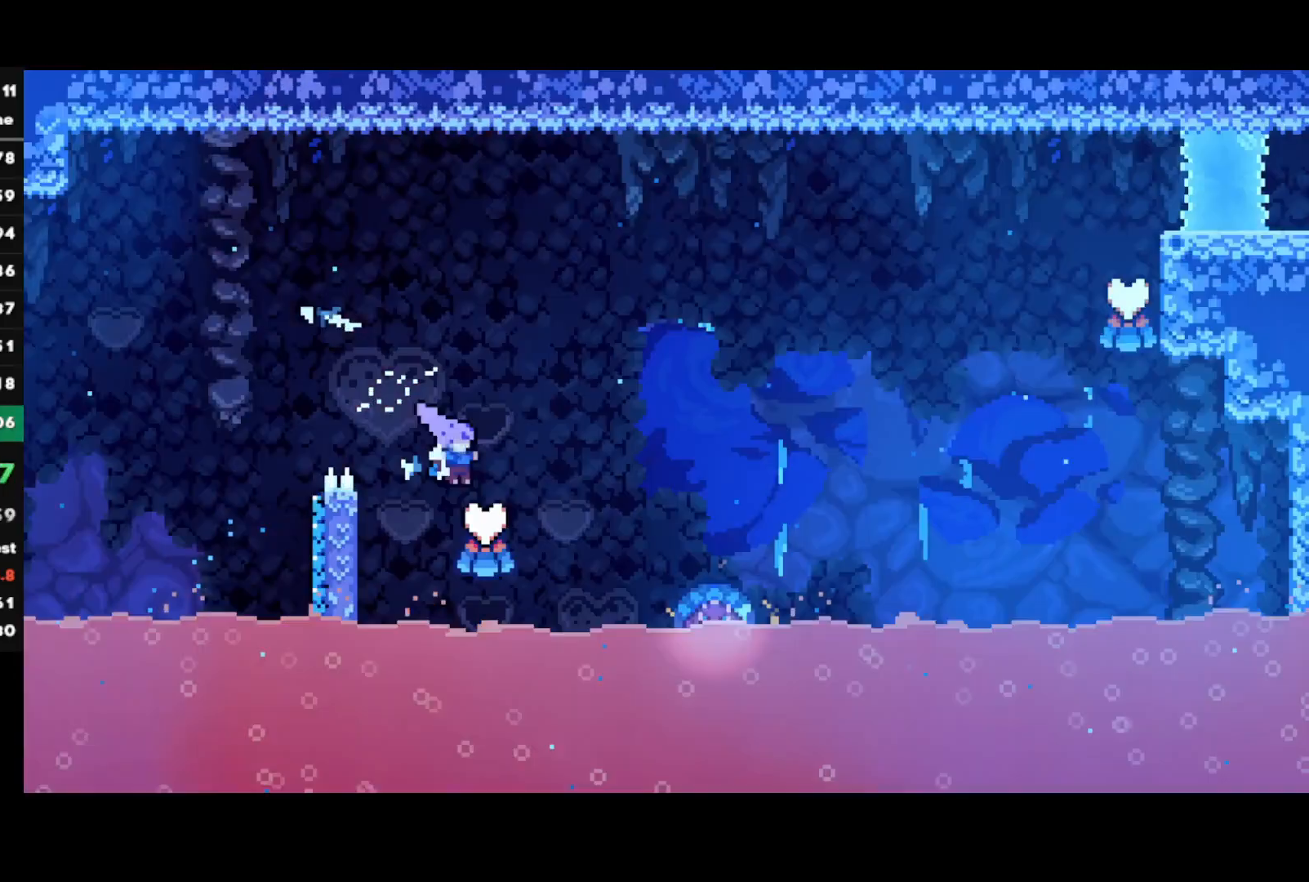
{"buttons": [], "left_stick": "right", "right_stick": "center", "events": [[67, "SQUARE", "down"], [250, "SQUARE", "up"], [317, "left_stick", "center"], [483, "left_stick", "right"]]}
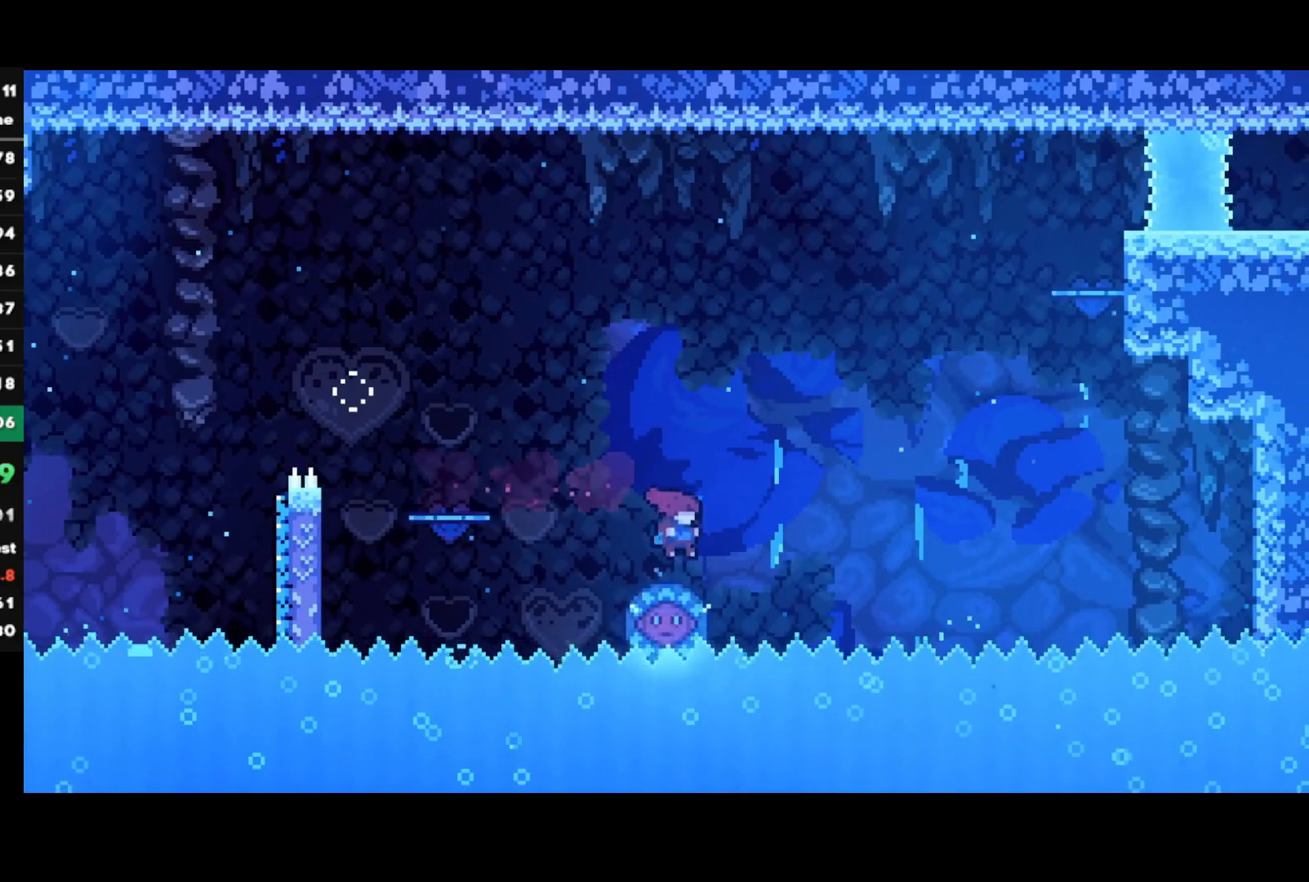
{"buttons": [], "left_stick": "right", "right_stick": "center", "events": []}
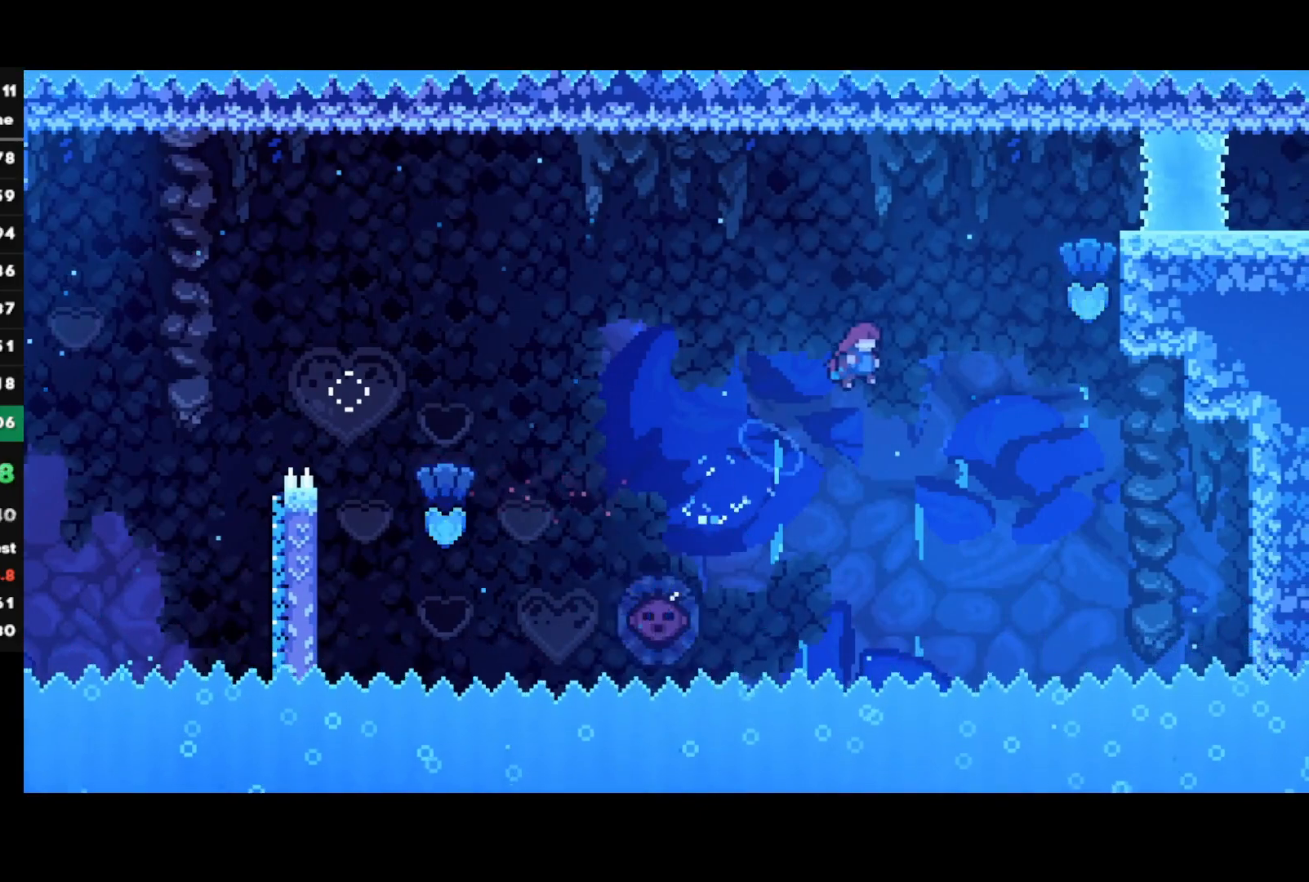
{"buttons": [], "left_stick": "up-right", "right_stick": "center", "events": [[117, "left_stick", "up-right"], [183, "SQUARE", "down"], [400, "SQUARE", "up"]]}